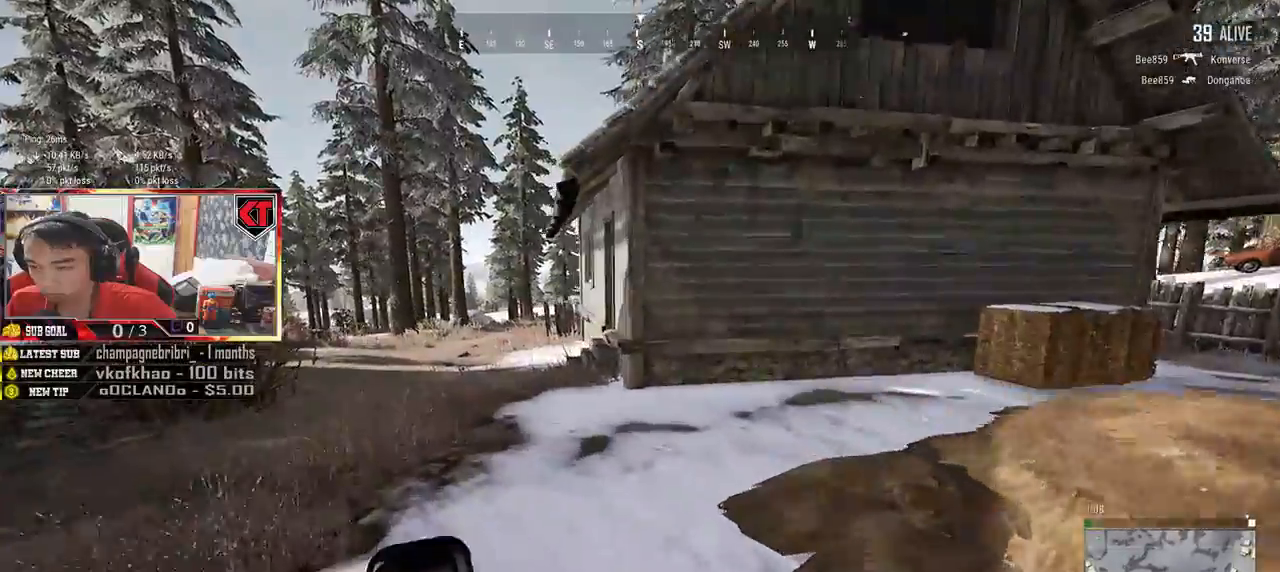
Gameplay with keyboard and mouse; each line is a JSON object with the keys and mouse buttons held at the frame after it. "events" lists presses ("down") and releases ("up") of "a", "c", "ctrl", "d", "e", "f", "q", "r", "s", "shift", "space", "tab", "v", "w", "x", "z", "mouse_left", "mouse_wheel", "mouse_right", "mouse_mb4" and "mouse_mb5" between this image and that frame as [ms after this image, input, new state], when the widget could be followed in between. "mouse_left", "mouse_wheel", "mouse_right", "mouse_mb4", "mouse_mb5" = the "left", "wheel", "right", "mb4", "mb5" buttons of the "mouse" list. No other keys are recorded. "wheel" means that the mouse wheel is clicked or scrolled. Mouse movement is not recorded.
{"keys": ["shift", "w"], "mouse": [], "events": []}
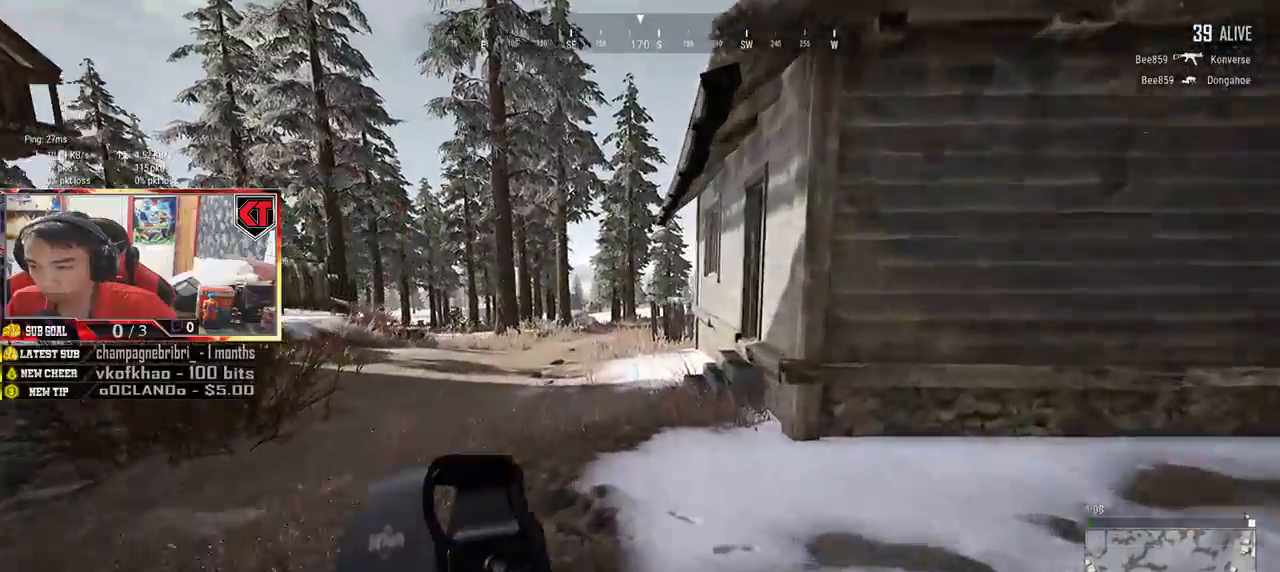
{"keys": ["shift", "w"], "mouse": [], "events": []}
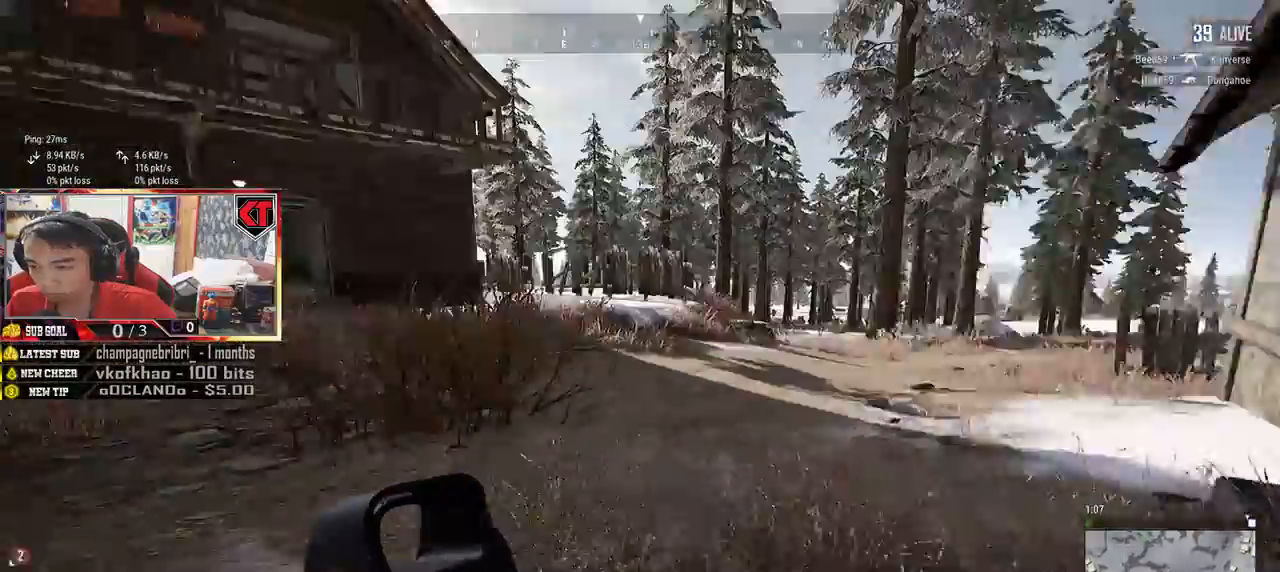
{"keys": ["shift", "w"], "mouse": [], "events": []}
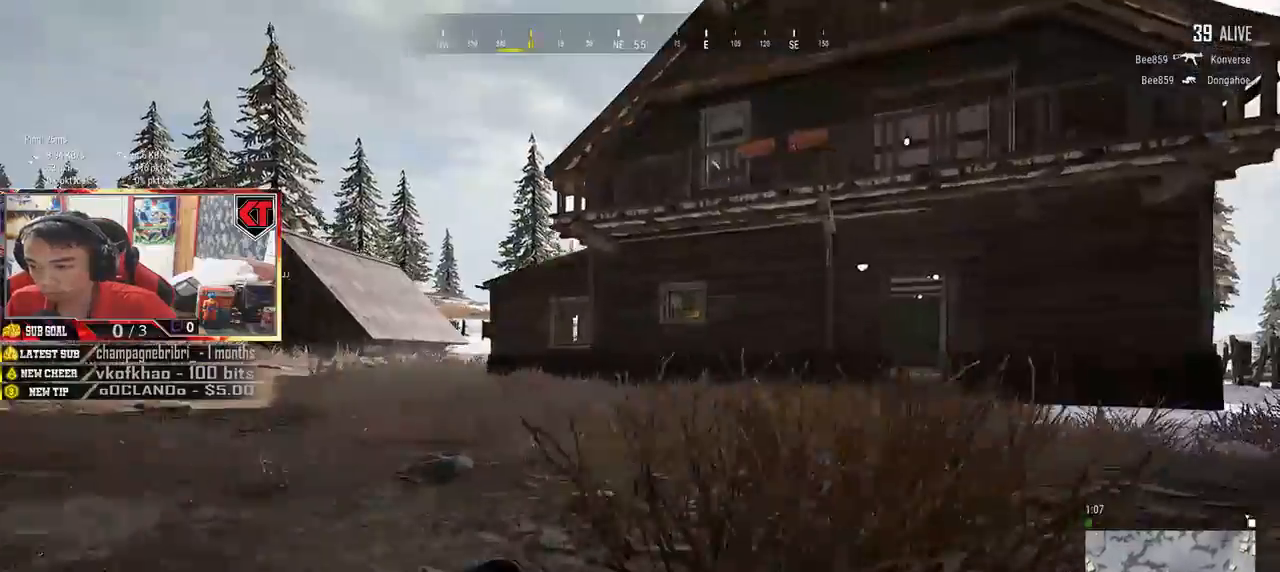
{"keys": ["shift", "w"], "mouse": [], "events": []}
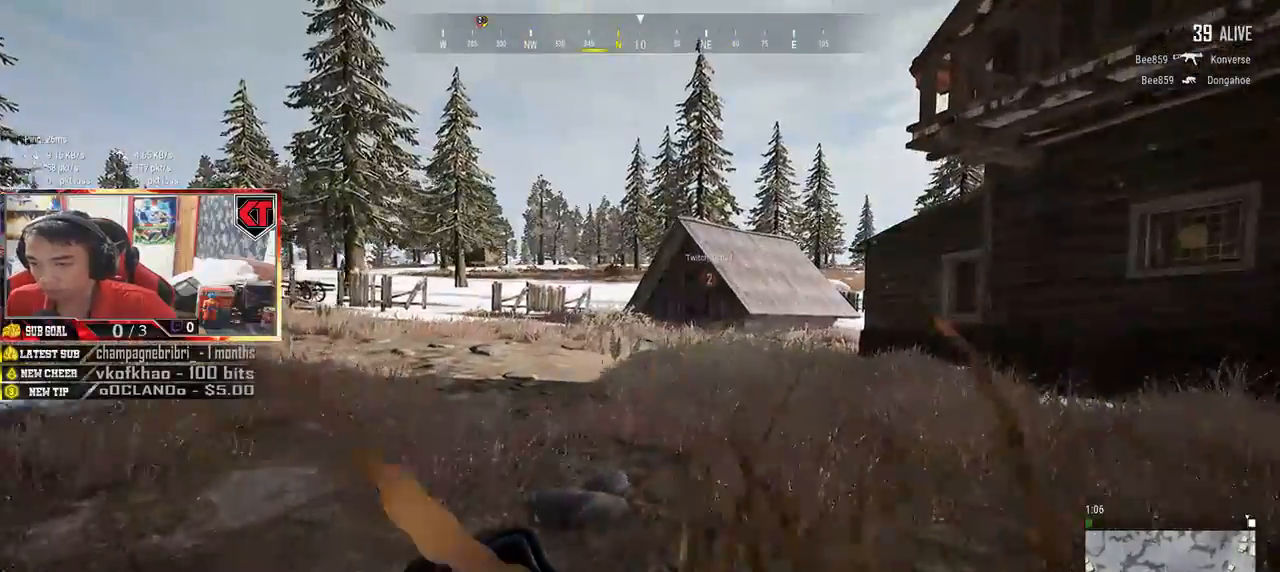
{"keys": ["shift", "w"], "mouse": [], "events": []}
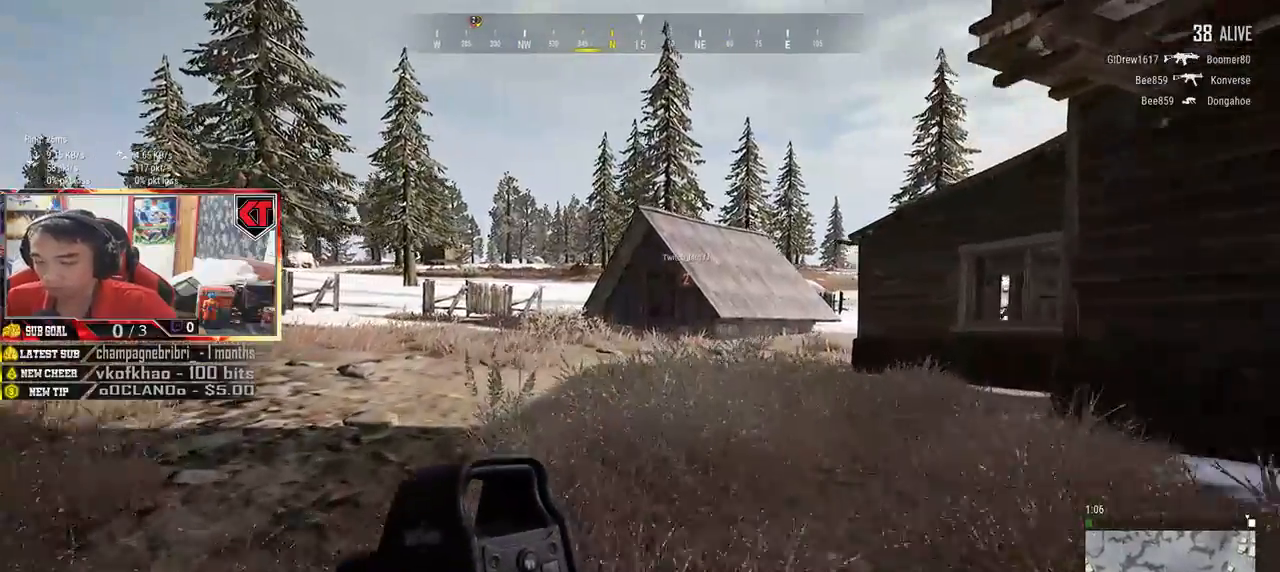
{"keys": ["shift", "w"], "mouse": [], "events": []}
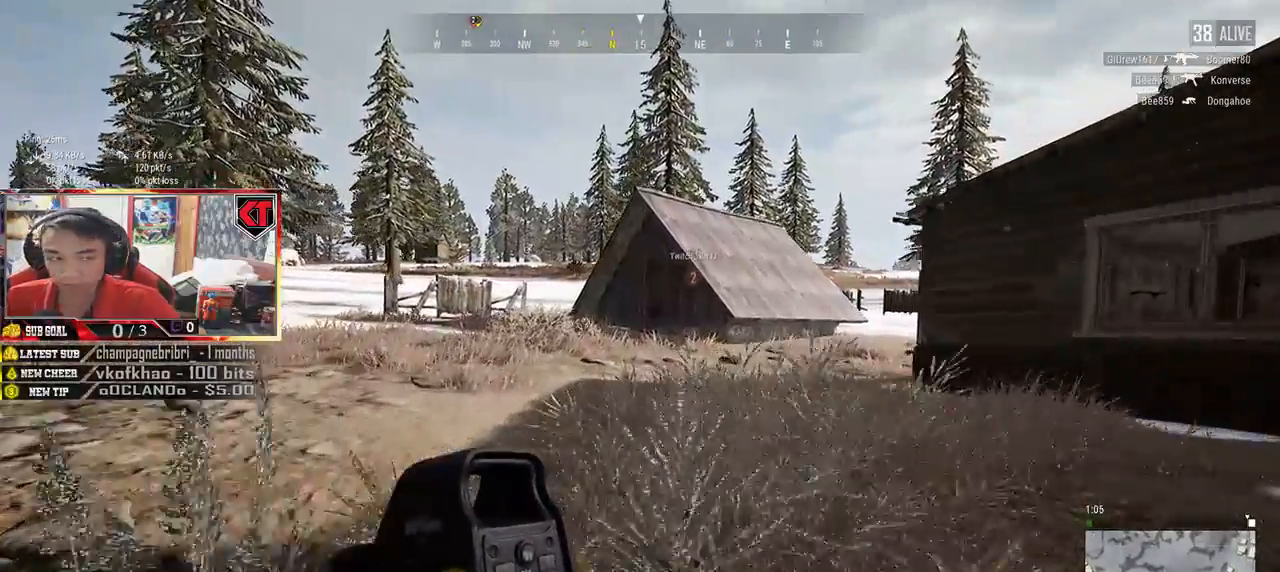
{"keys": ["shift", "w"], "mouse": [], "events": []}
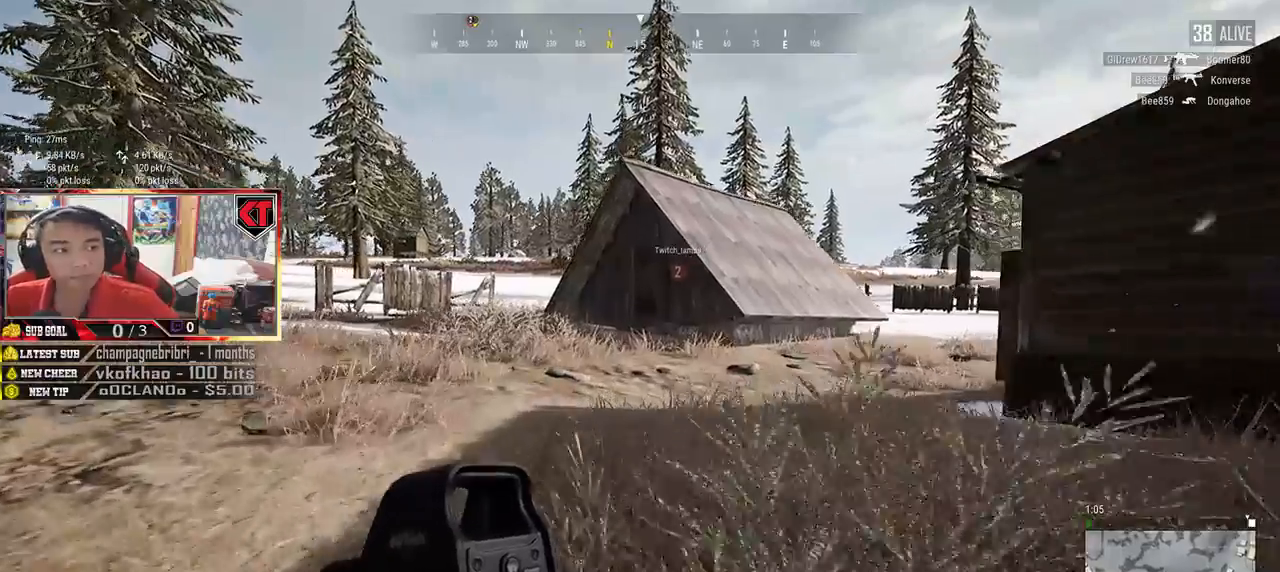
{"keys": ["shift", "w"], "mouse": [], "events": []}
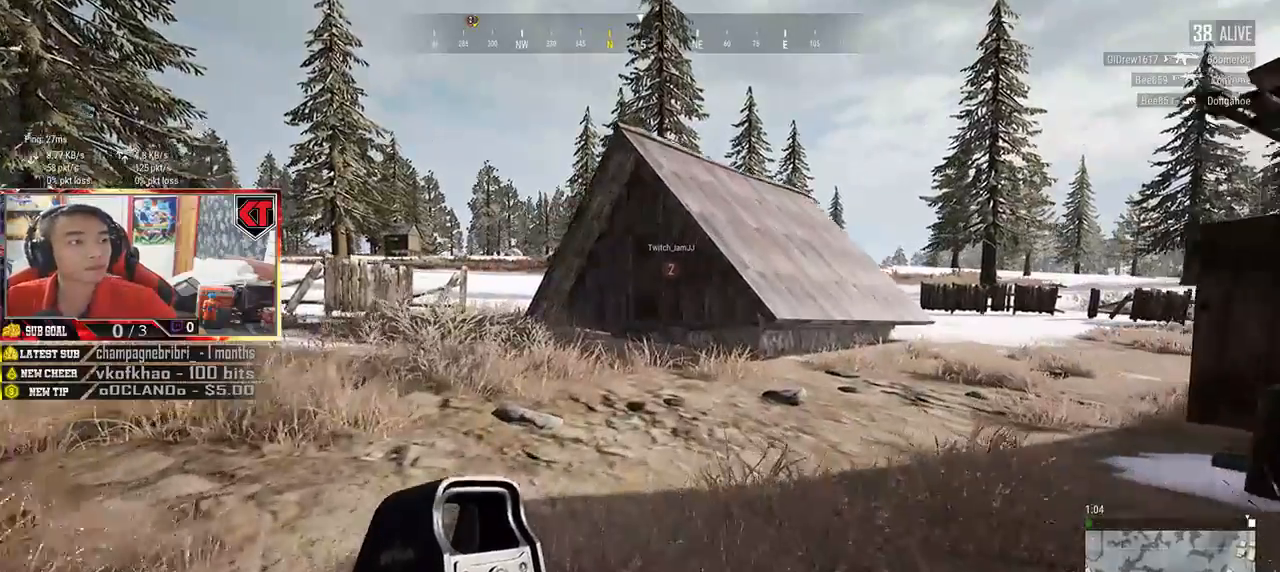
{"keys": ["shift", "w"], "mouse": [], "events": []}
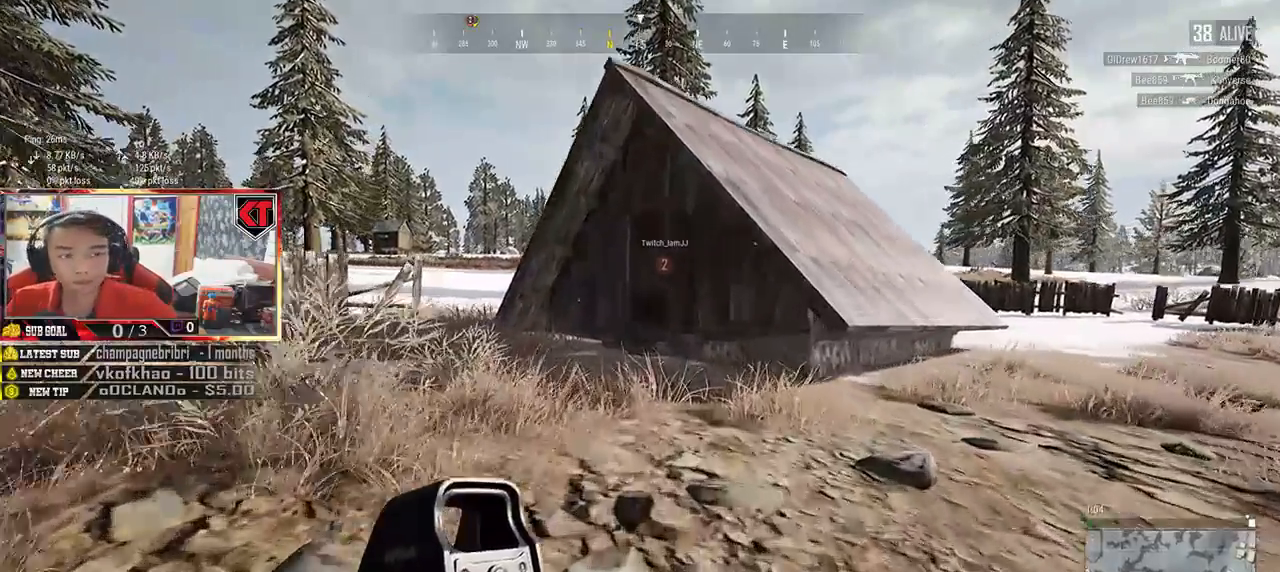
{"keys": ["shift", "w"], "mouse": [], "events": []}
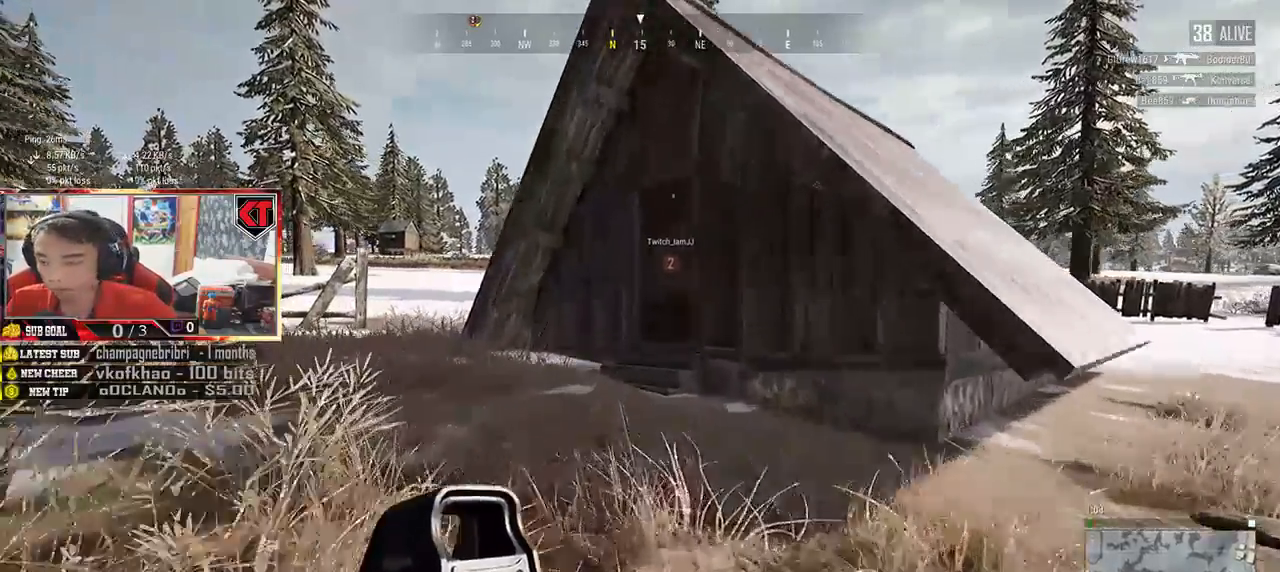
{"keys": ["shift", "w"], "mouse": [], "events": []}
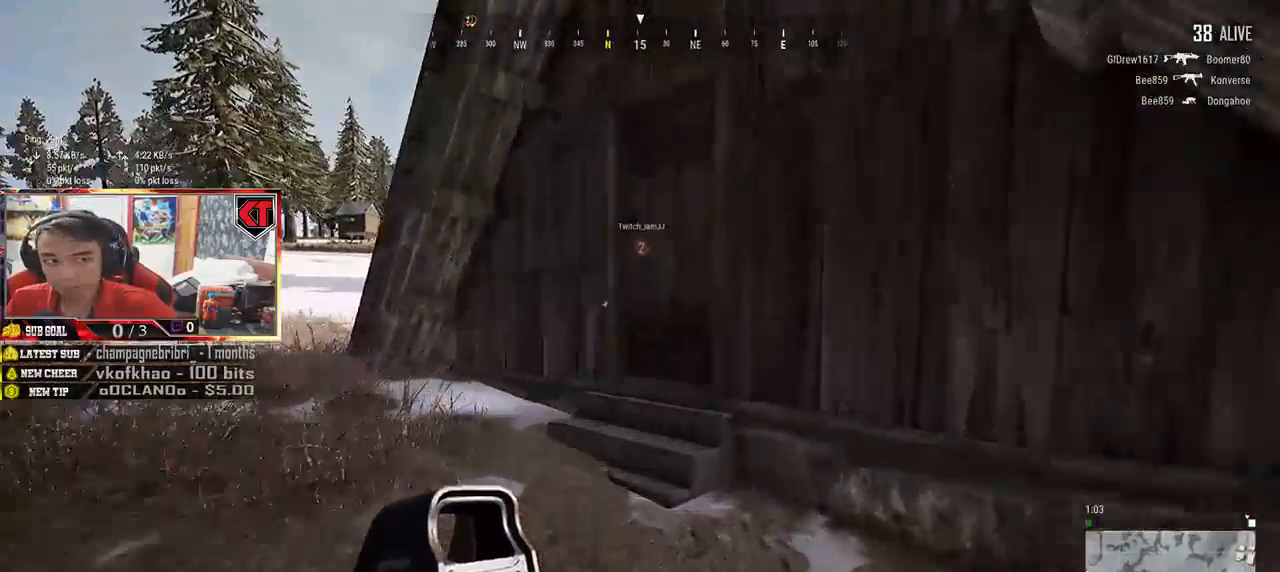
{"keys": ["f"], "mouse": [], "events": [[217, "shift", "up"], [300, "f", "down"], [417, "f", "up"], [433, "w", "up"], [450, "f", "down"]]}
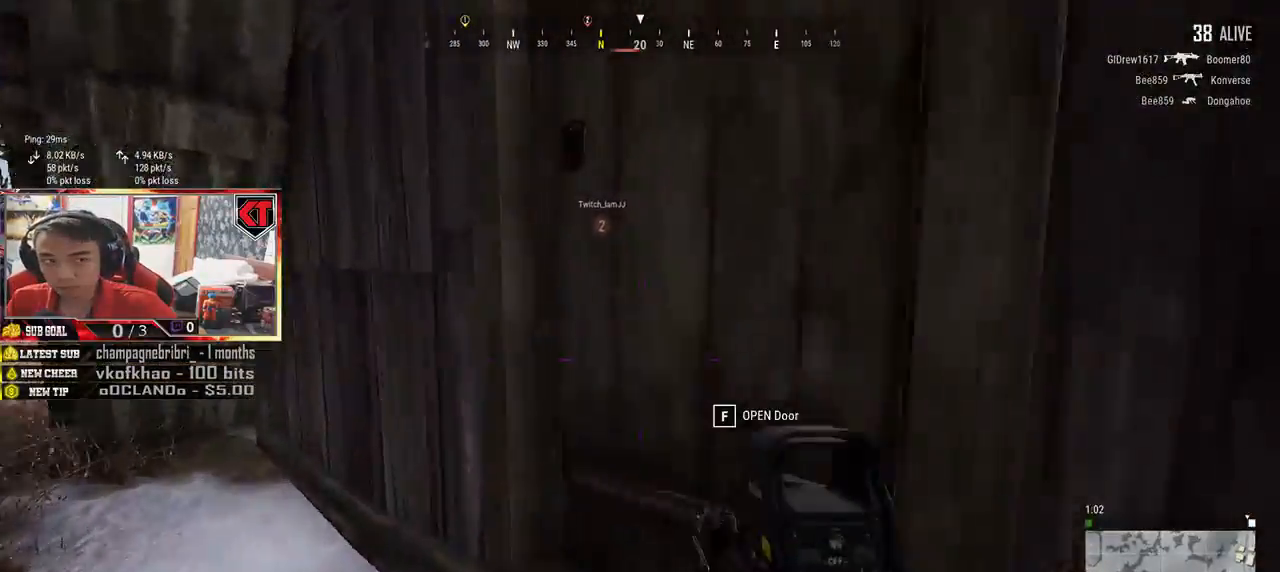
{"keys": ["w"], "mouse": [], "events": [[100, "f", "up"], [117, "a", "down"], [133, "s", "down"], [267, "a", "up"], [283, "s", "up"], [417, "w", "down"]]}
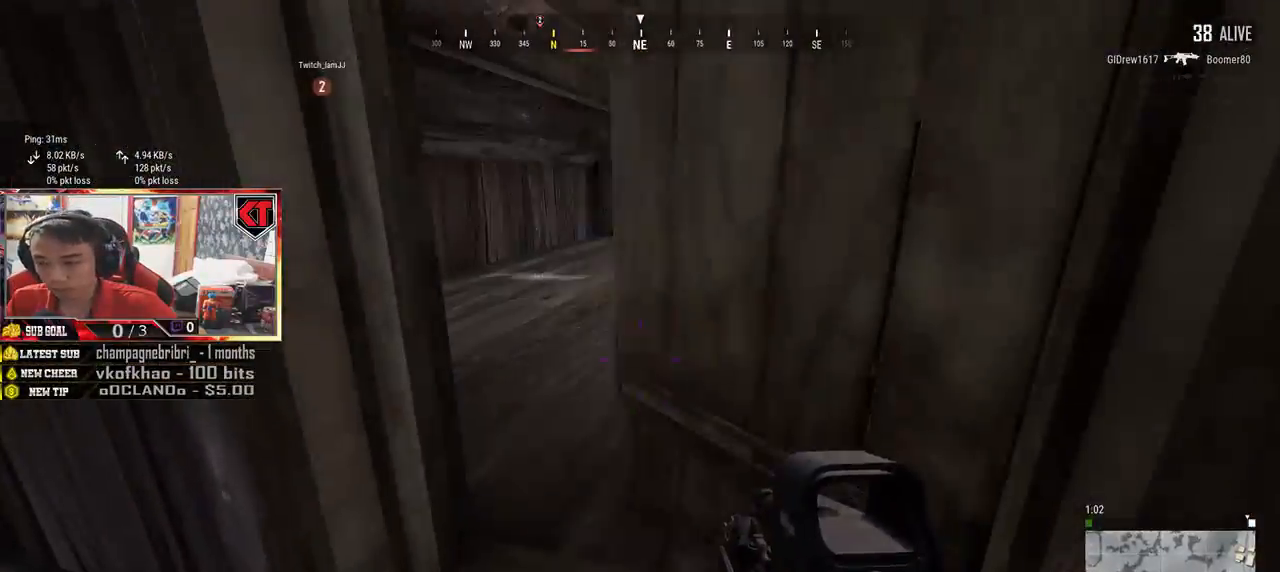
{"keys": ["a"], "mouse": [], "events": [[250, "a", "down"], [300, "w", "up"]]}
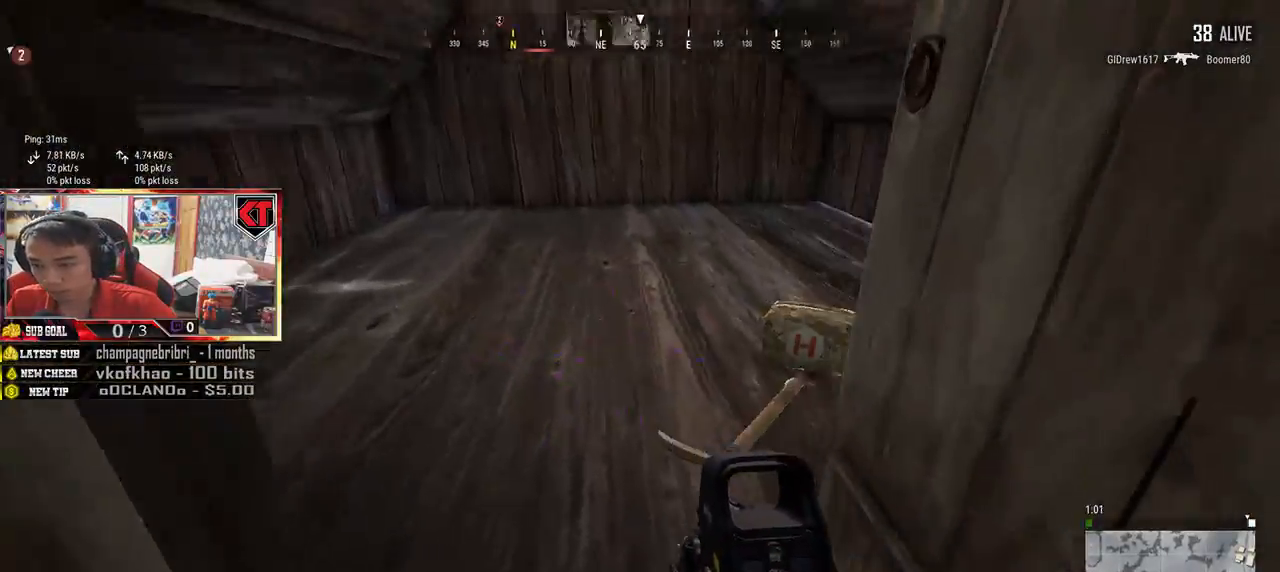
{"keys": ["d"], "mouse": [], "events": [[33, "s", "down"], [283, "d", "down"], [300, "a", "up"], [417, "s", "up"]]}
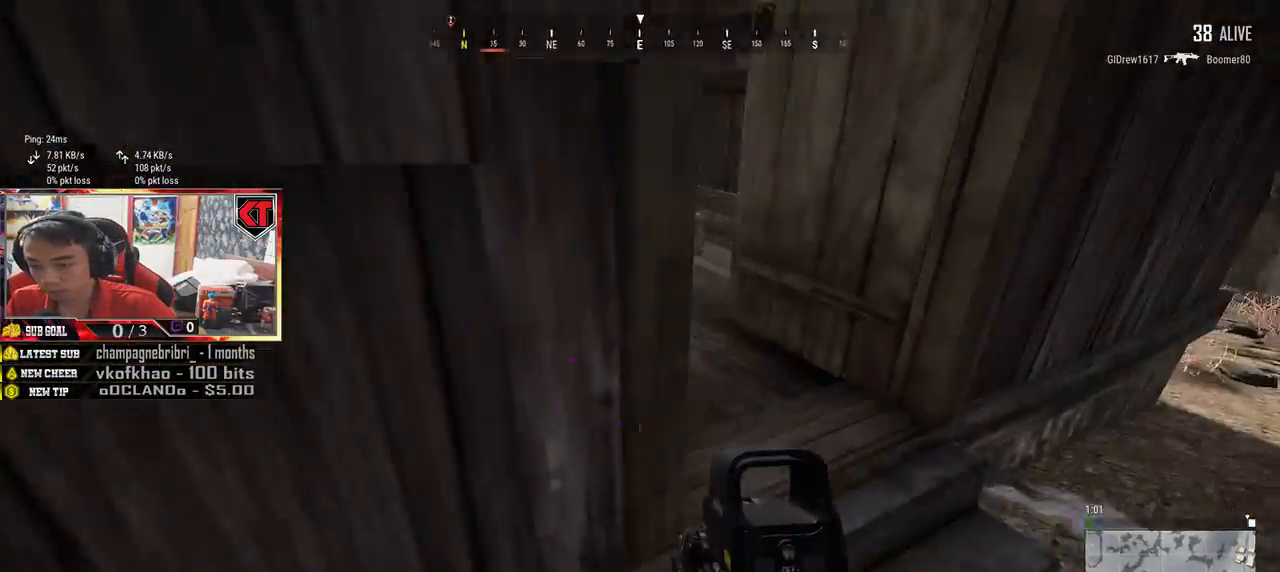
{"keys": ["w"], "mouse": [], "events": [[83, "w", "down"], [183, "d", "up"]]}
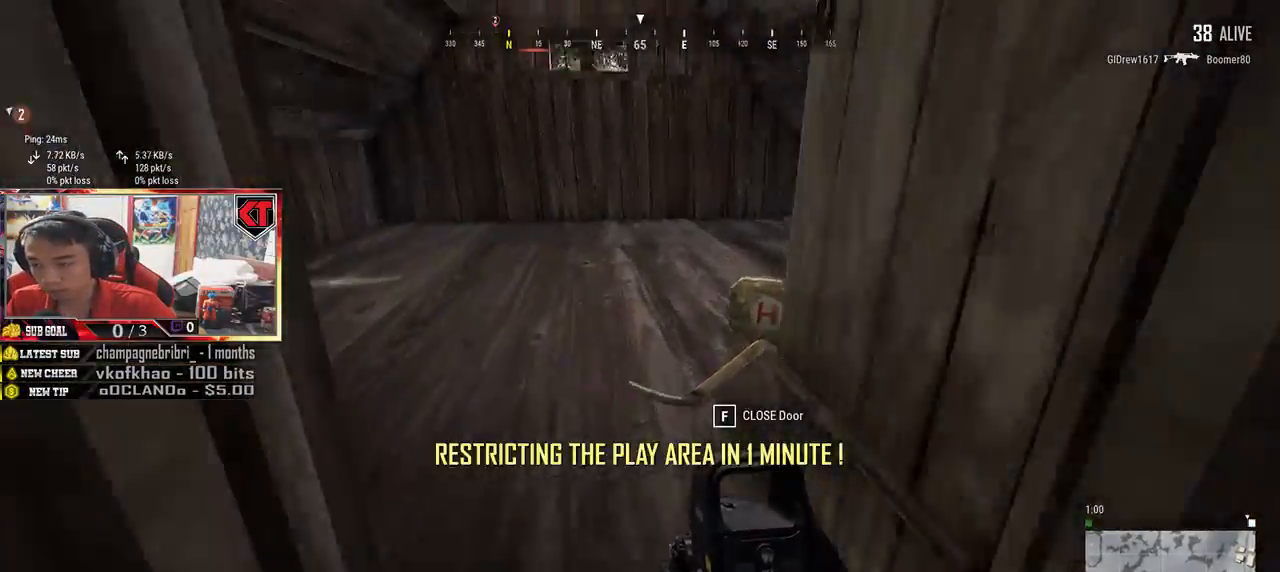
{"keys": ["a", "d"], "mouse": [], "events": [[67, "tab", "down"], [167, "tab", "up"], [367, "d", "down"], [450, "w", "up"], [483, "a", "down"]]}
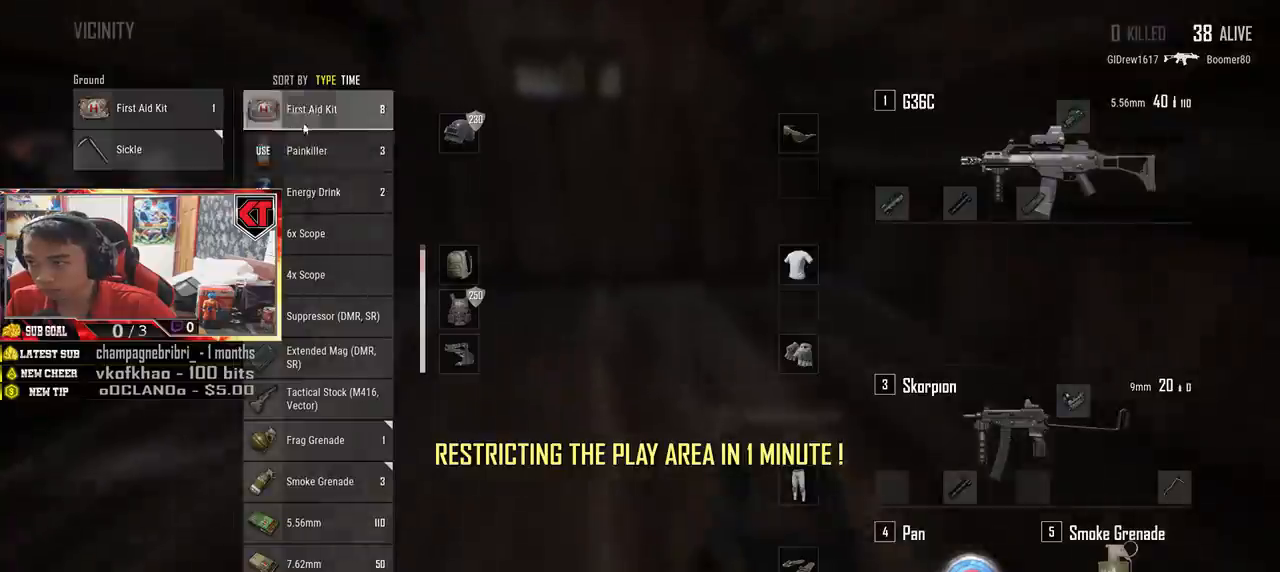
{"keys": ["s", "tab"], "mouse": [], "events": [[17, "d", "up"], [217, "a", "up"], [267, "mouse_left", "down"], [300, "s", "down"], [350, "mouse_left", "up"], [500, "tab", "down"]]}
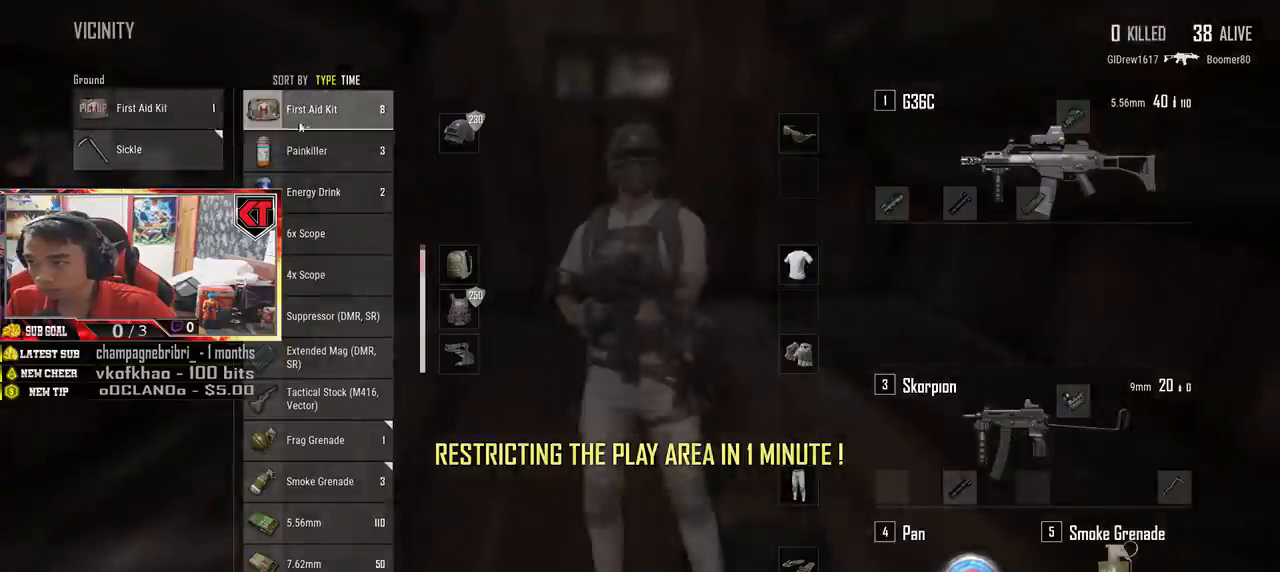
{"keys": ["d", "w"], "mouse": [], "events": [[117, "tab", "up"], [133, "d", "down"], [217, "s", "up"], [333, "w", "down"]]}
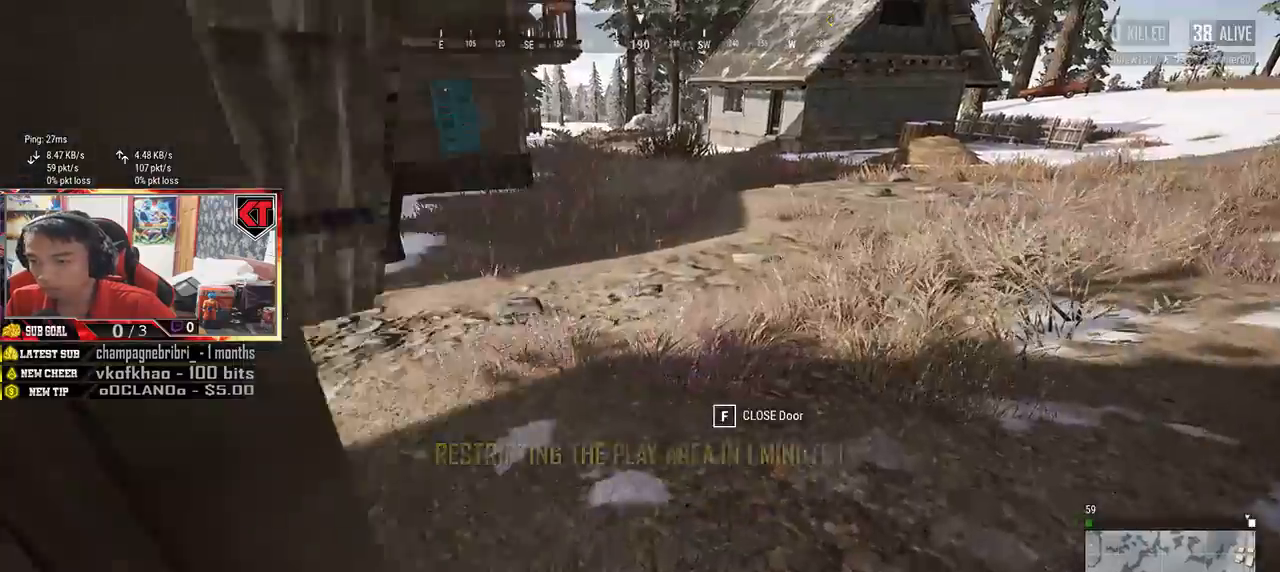
{"keys": ["shift", "w"], "mouse": [], "events": [[100, "shift", "down"], [133, "d", "up"]]}
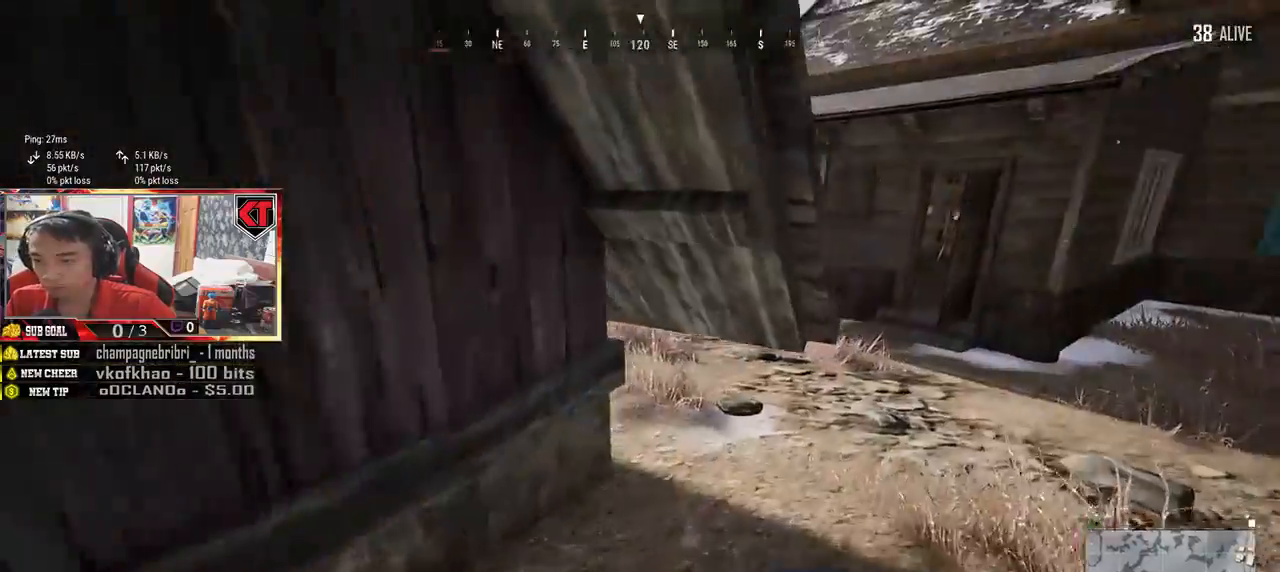
{"keys": ["d", "shift", "w"], "mouse": [], "events": [[167, "d", "down"]]}
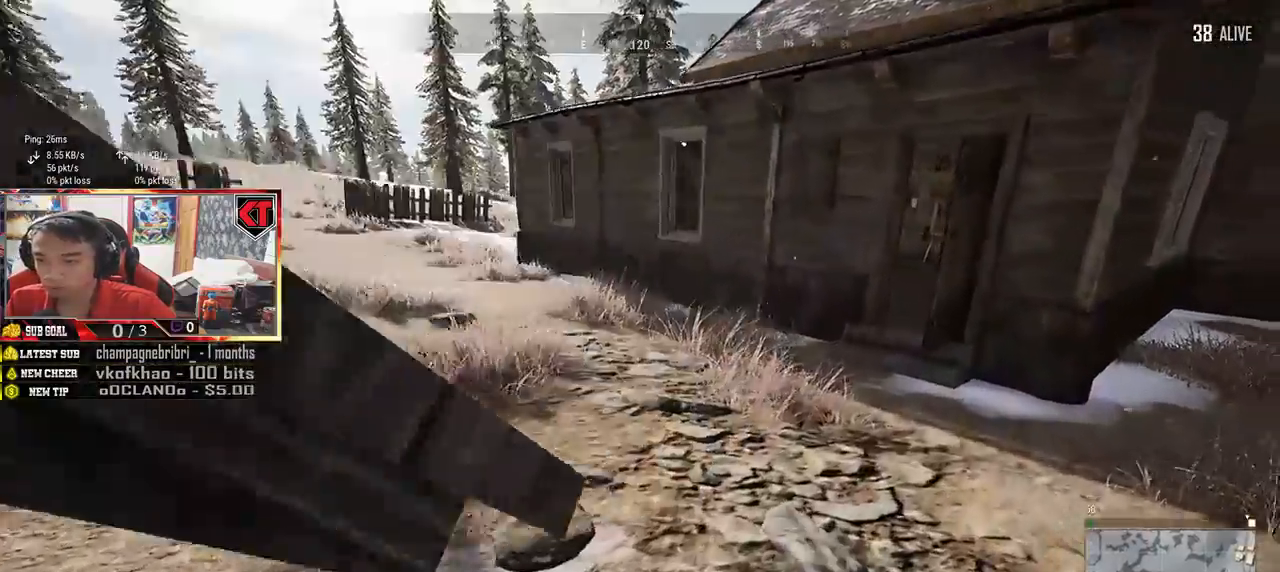
{"keys": ["shift", "w"], "mouse": [], "events": [[167, "d", "up"]]}
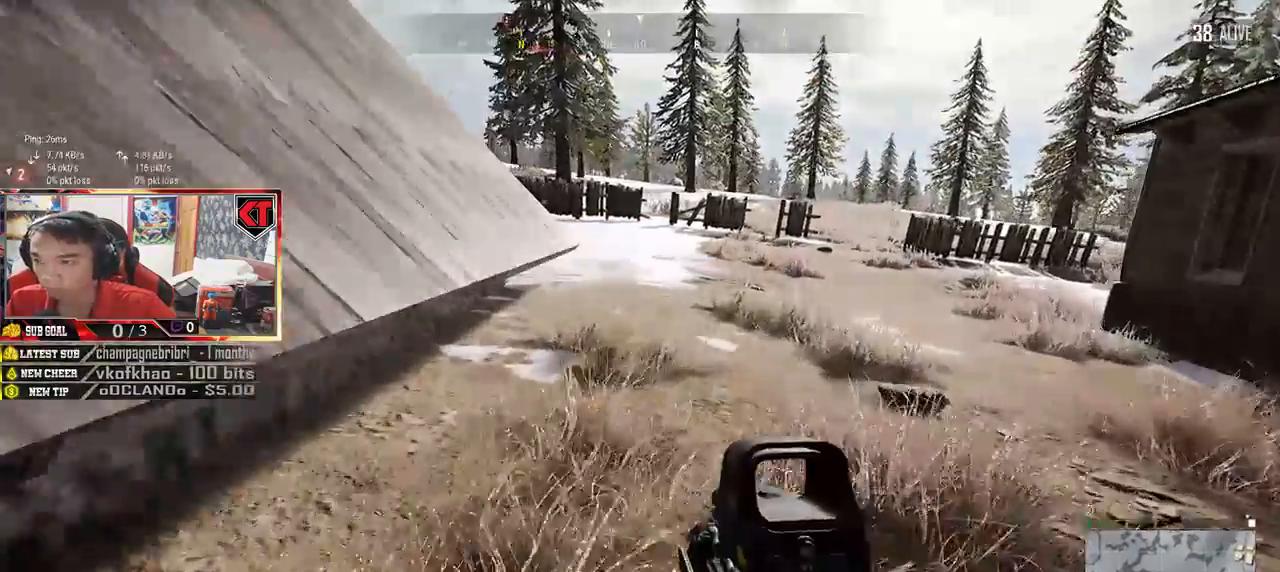
{"keys": ["shift", "w"], "mouse": [], "events": []}
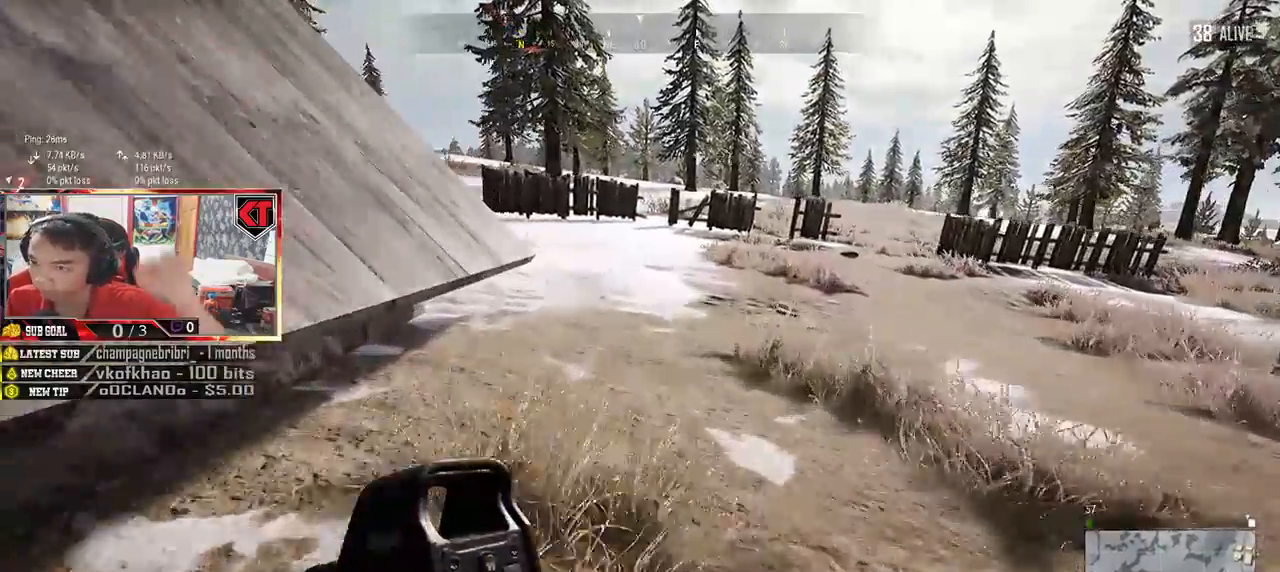
{"keys": ["shift", "w"], "mouse": [], "events": []}
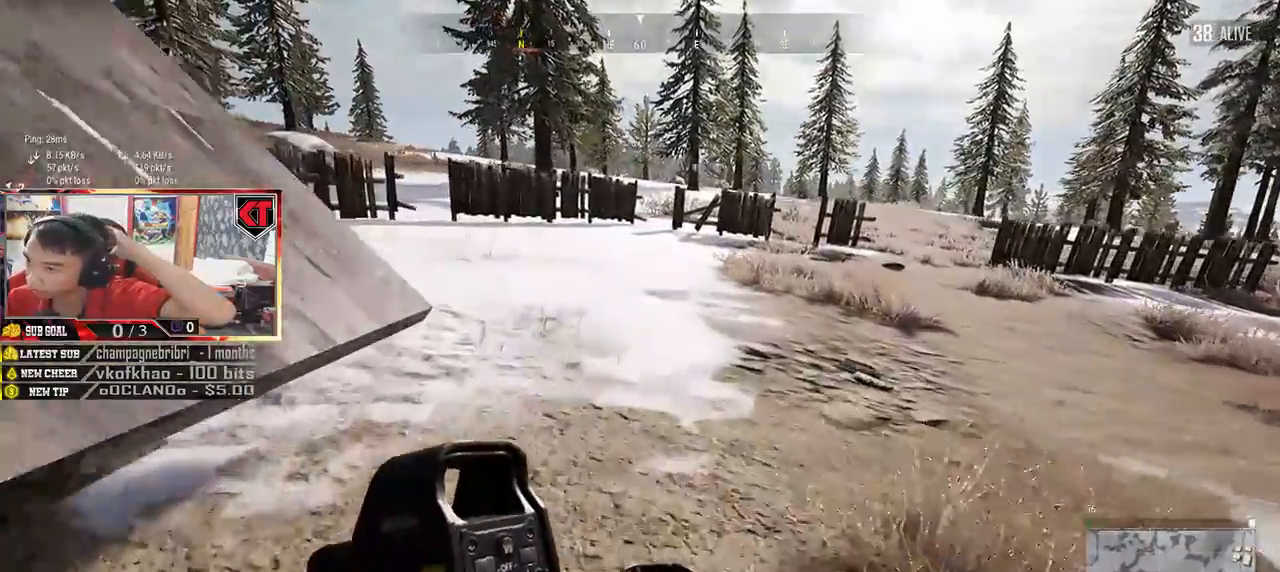
{"keys": ["d", "shift", "w"], "mouse": [], "events": [[117, "d", "down"]]}
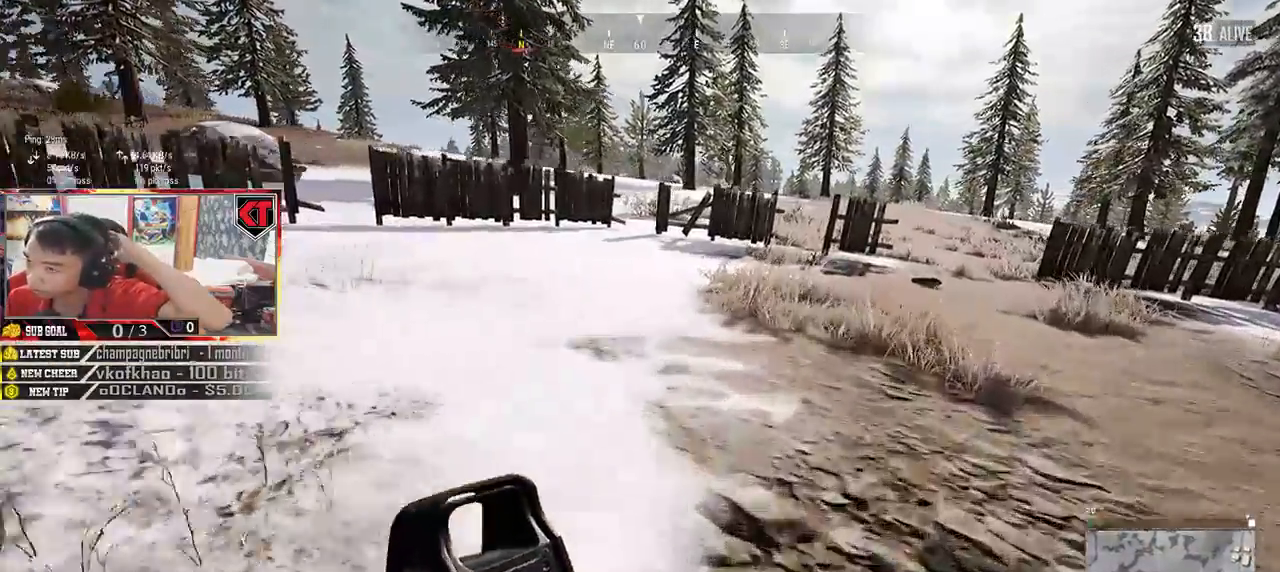
{"keys": ["d", "shift", "w"], "mouse": [], "events": []}
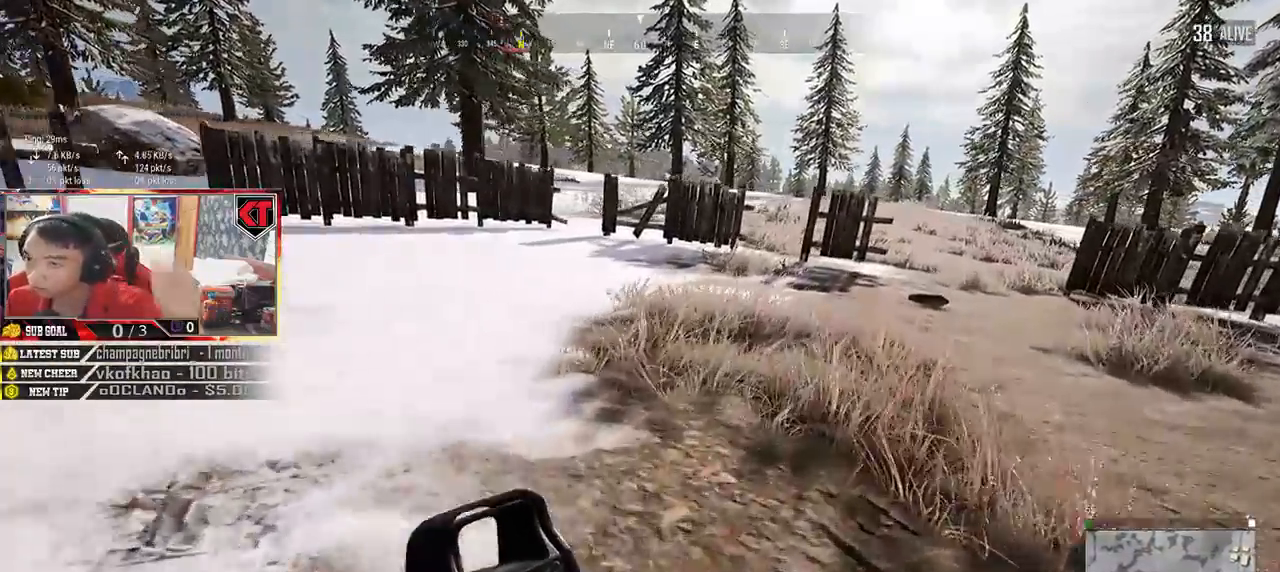
{"keys": ["shift", "w"], "mouse": [], "events": [[483, "d", "up"]]}